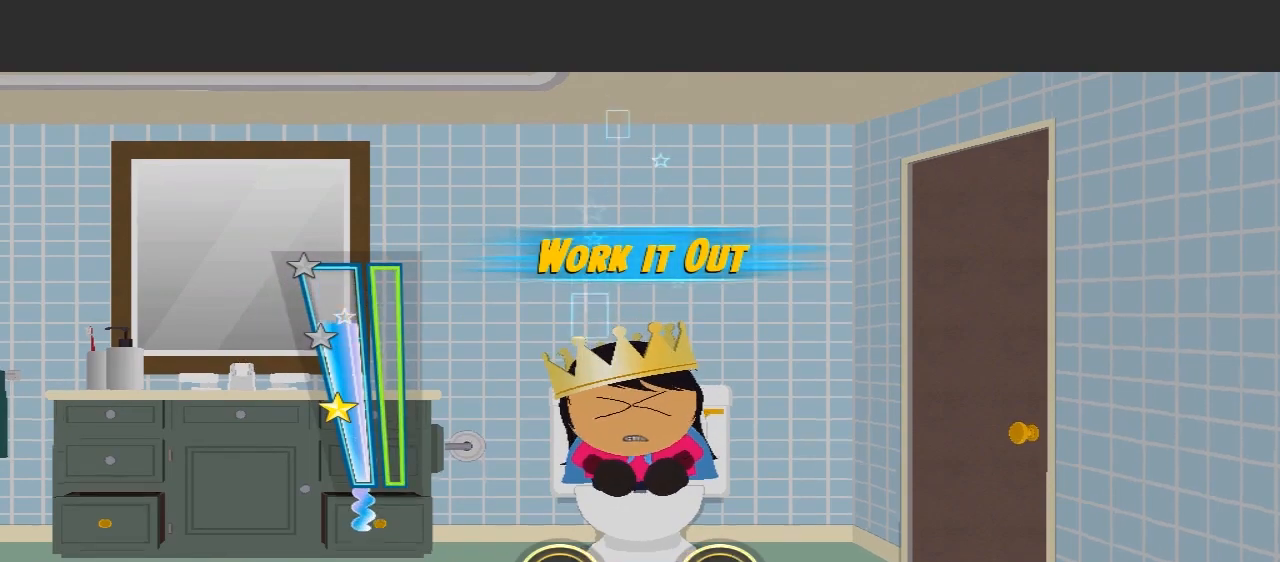
Gameplay with a controller (Xbox layout); each line is a JSON object with the inputs held at the frame after it. "events" lists button and stick changes between this image and that frame as [ms after this image, input, new state], when the widget could be followed in between. Not read: L3 R3.
{"buttons": [], "left_stick": "down-right", "right_stick": "down-left", "events": [[133, "left_stick", "down-left"], [133, "right_stick", "up-right"], [233, "left_stick", "left"], [333, "right_stick", "up-left"], [400, "left_stick", "right"], [433, "right_stick", "down-left"], [500, "left_stick", "down-right"]]}
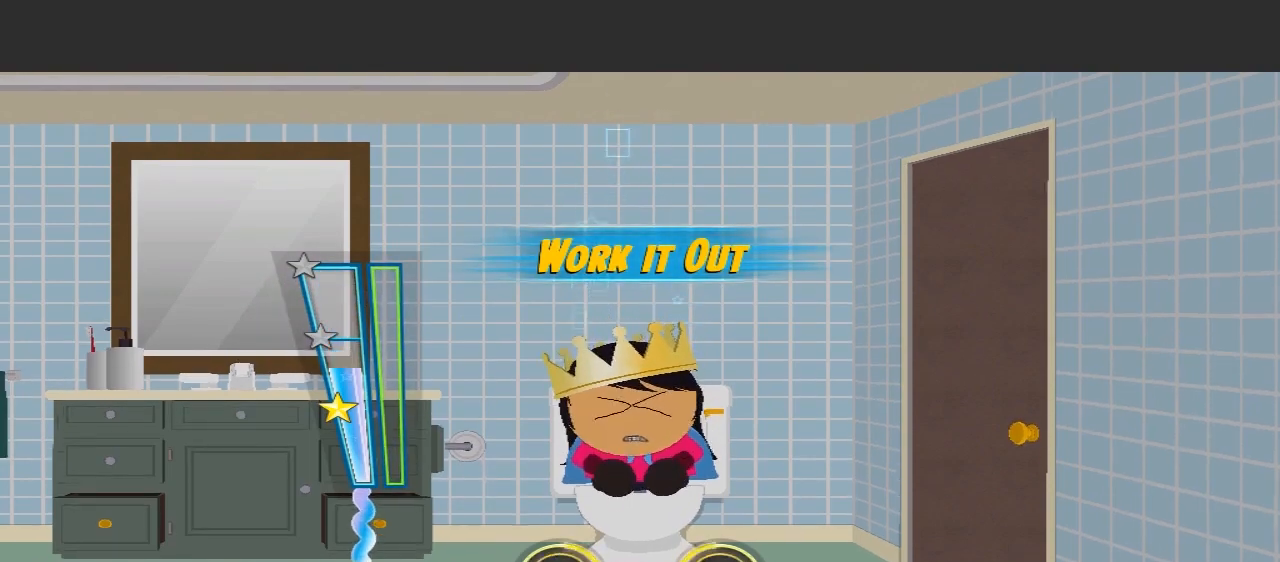
{"buttons": [], "left_stick": "down", "right_stick": "down", "events": [[33, "left_stick", "down"], [33, "right_stick", "down"], [333, "left_stick", "right"], [333, "right_stick", "down-left"], [433, "left_stick", "down"], [433, "right_stick", "down"]]}
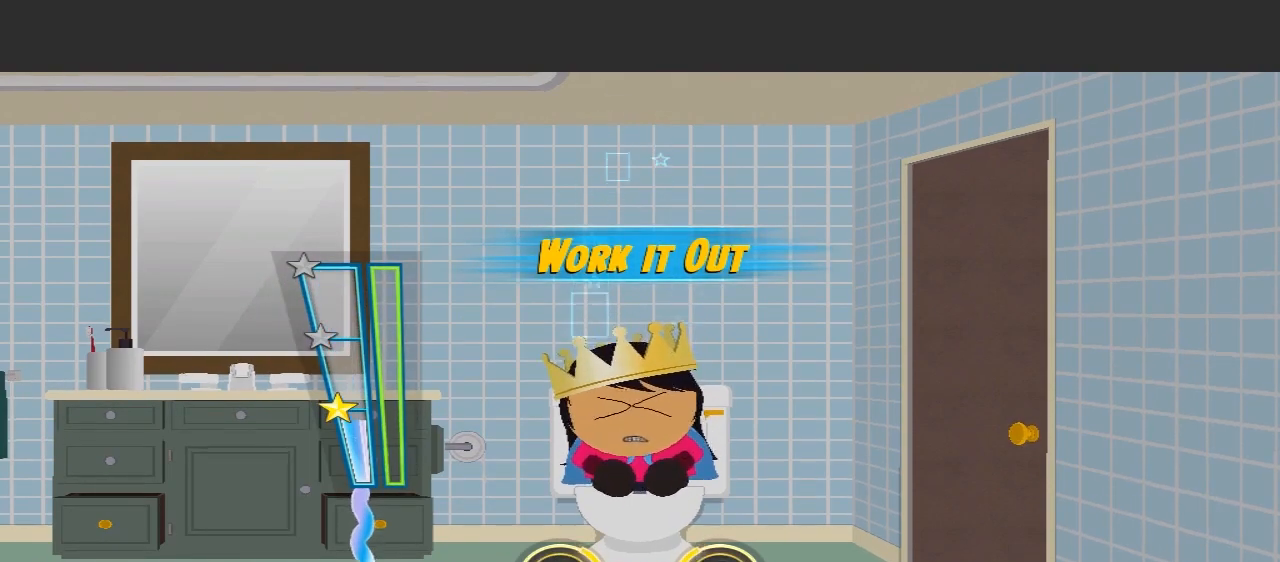
{"buttons": [], "left_stick": "down", "right_stick": "up", "events": [[67, "left_stick", "left"], [67, "right_stick", "up"], [200, "left_stick", "up-right"], [200, "right_stick", "down-left"], [333, "left_stick", "right"], [333, "right_stick", "down"], [433, "left_stick", "down"], [467, "right_stick", "up"]]}
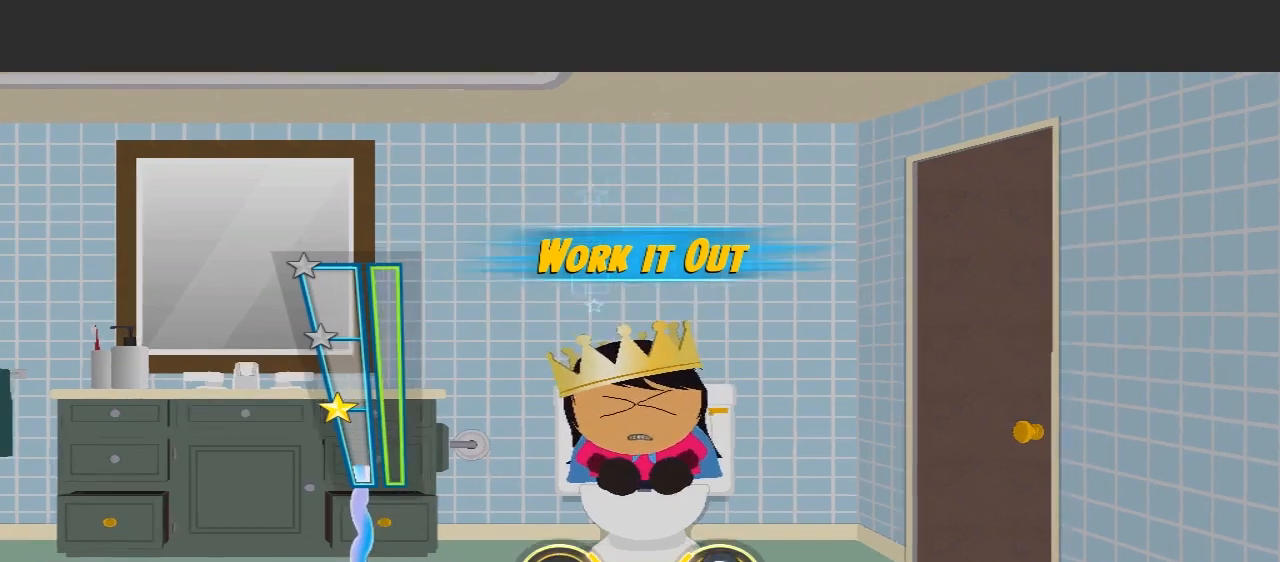
{"buttons": [], "left_stick": "down", "right_stick": "down-left", "events": [[67, "left_stick", "up-left"], [100, "right_stick", "center"], [167, "left_stick", "left"], [167, "right_stick", "down-right"], [300, "left_stick", "down"], [300, "right_stick", "down-left"]]}
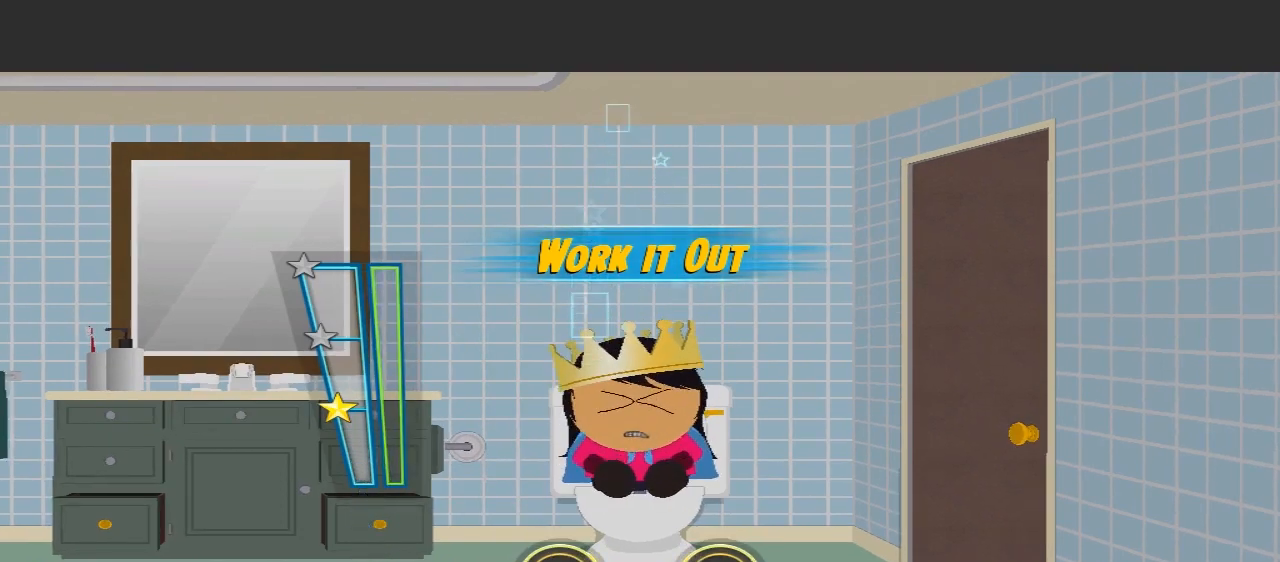
{"buttons": [], "left_stick": "center", "right_stick": "center", "events": [[167, "right_stick", "down-right"], [267, "left_stick", "down-left"], [267, "right_stick", "center"], [400, "left_stick", "center"]]}
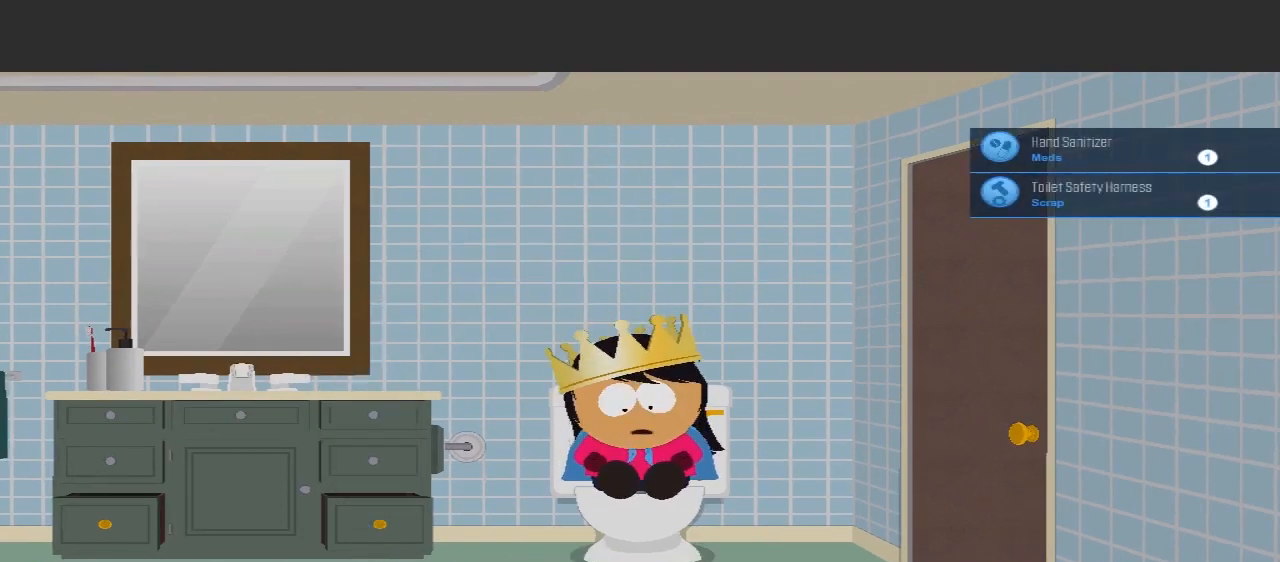
{"buttons": [], "left_stick": "center", "right_stick": "center", "events": []}
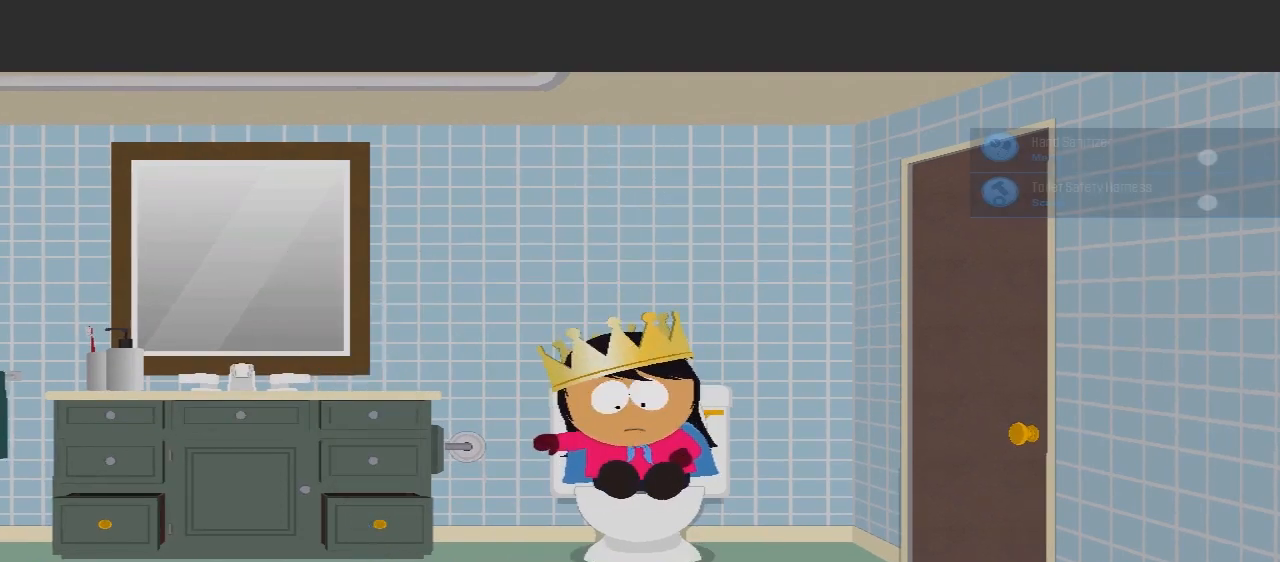
{"buttons": [], "left_stick": "center", "right_stick": "center", "events": []}
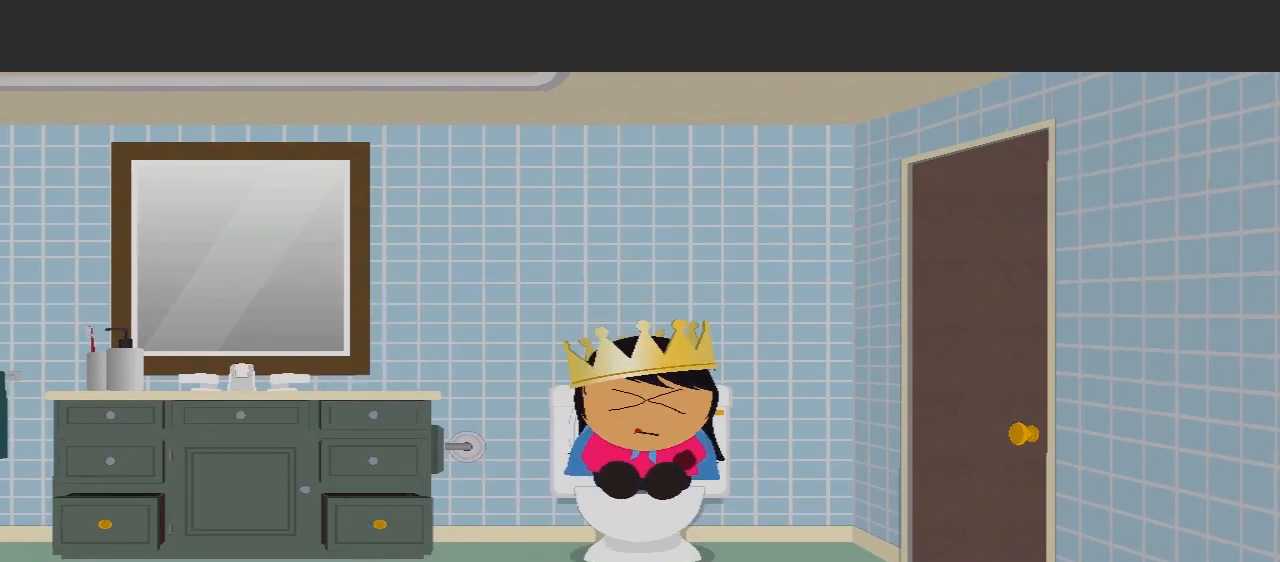
{"buttons": [], "left_stick": "center", "right_stick": "center", "events": []}
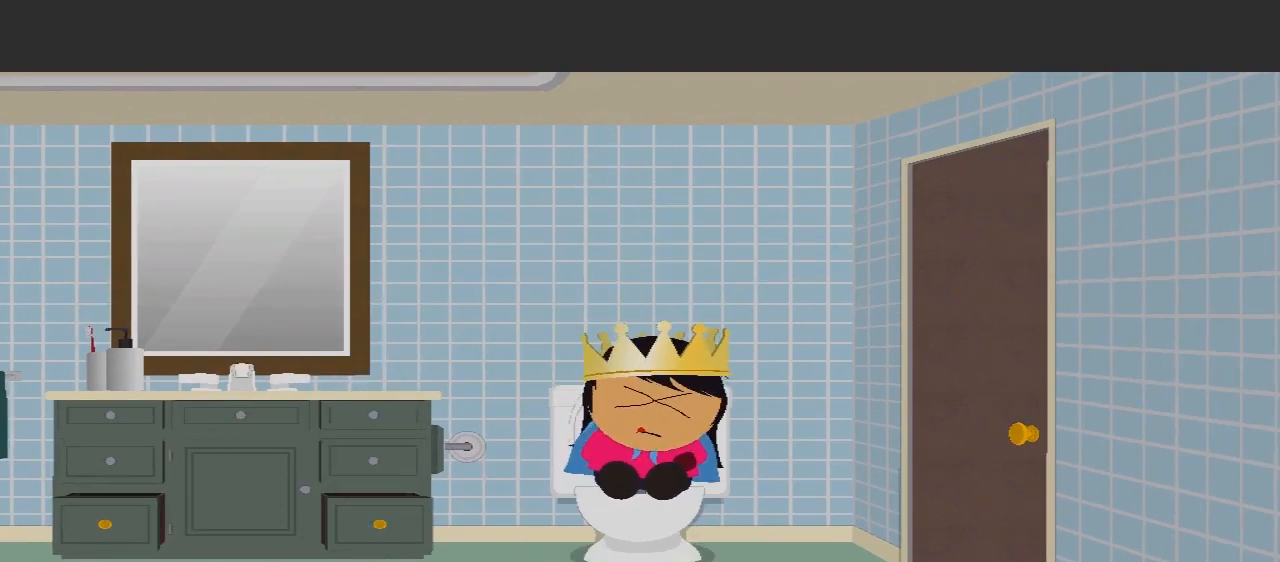
{"buttons": [], "left_stick": "center", "right_stick": "center", "events": []}
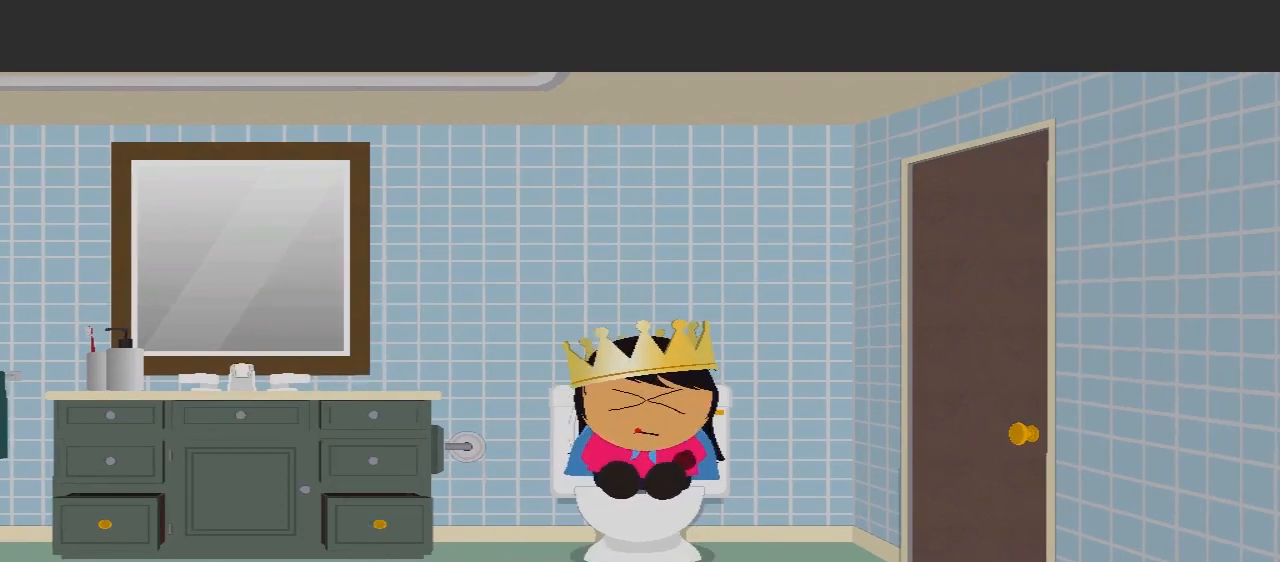
{"buttons": [], "left_stick": "center", "right_stick": "center", "events": []}
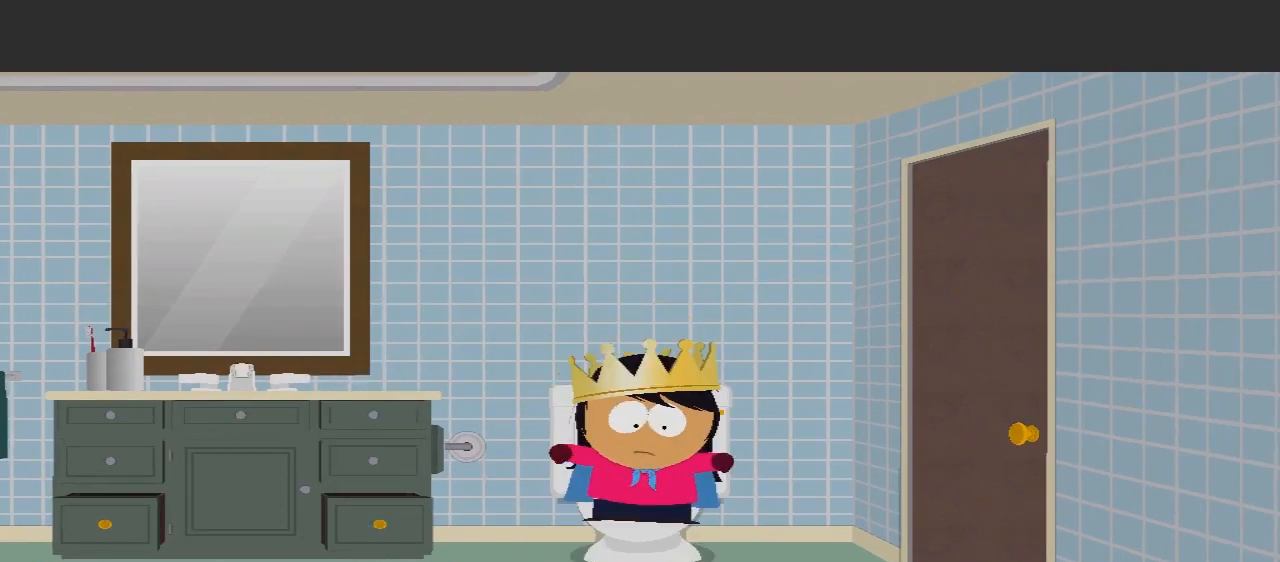
{"buttons": [], "left_stick": "center", "right_stick": "center", "events": []}
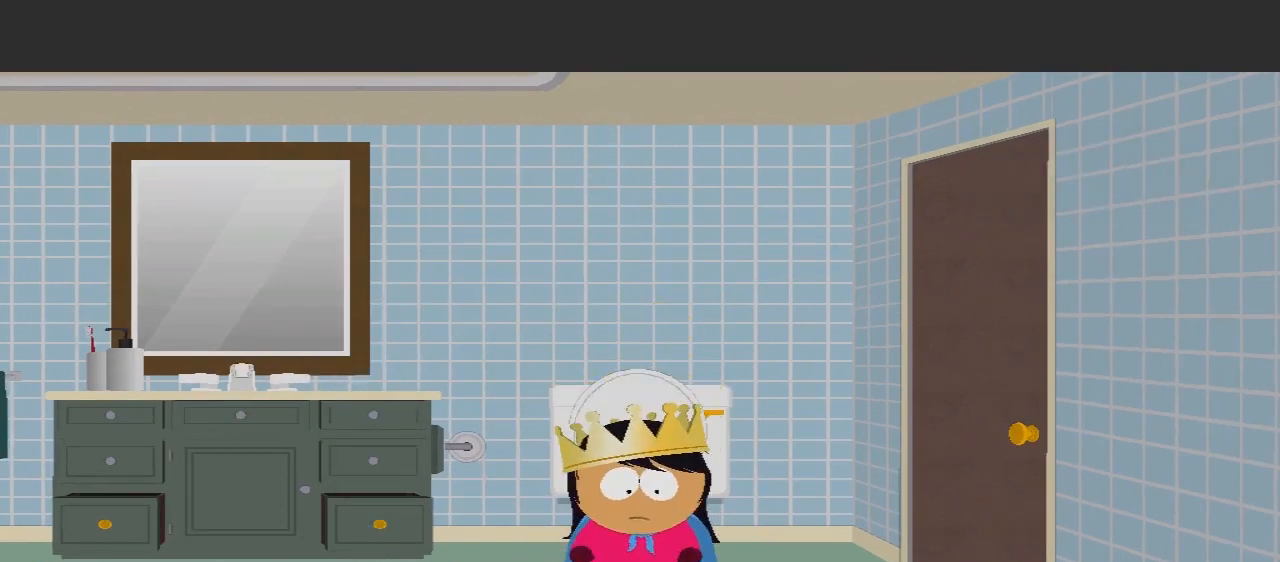
{"buttons": [], "left_stick": "center", "right_stick": "center", "events": []}
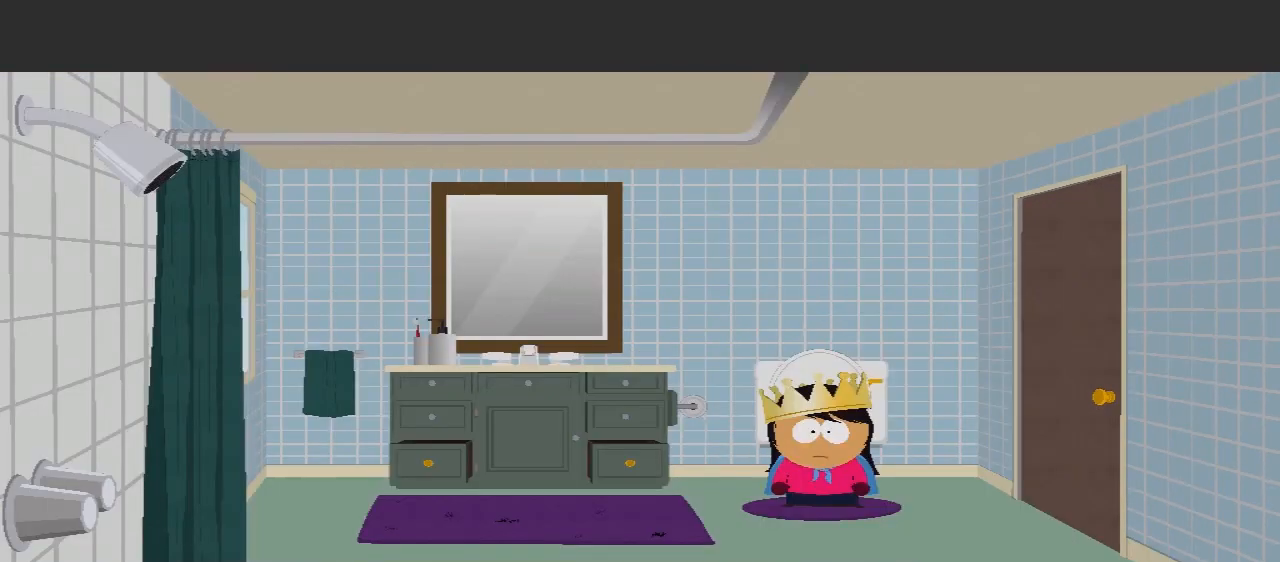
{"buttons": [], "left_stick": "center", "right_stick": "center", "events": []}
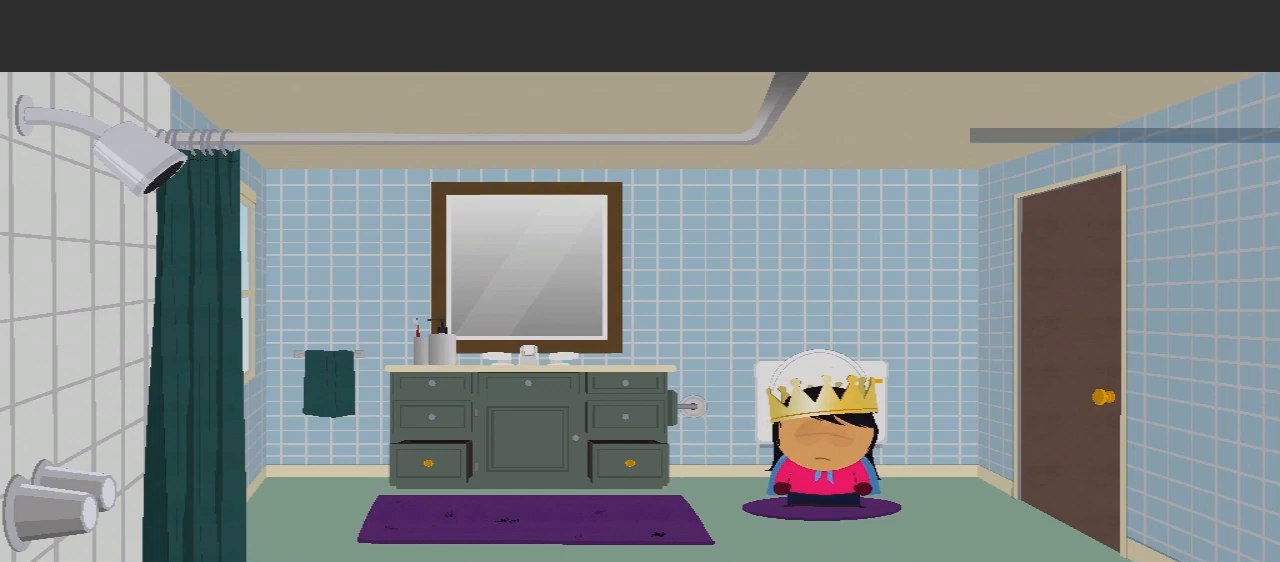
{"buttons": [], "left_stick": "right", "right_stick": "center", "events": [[33, "left_stick", "right"]]}
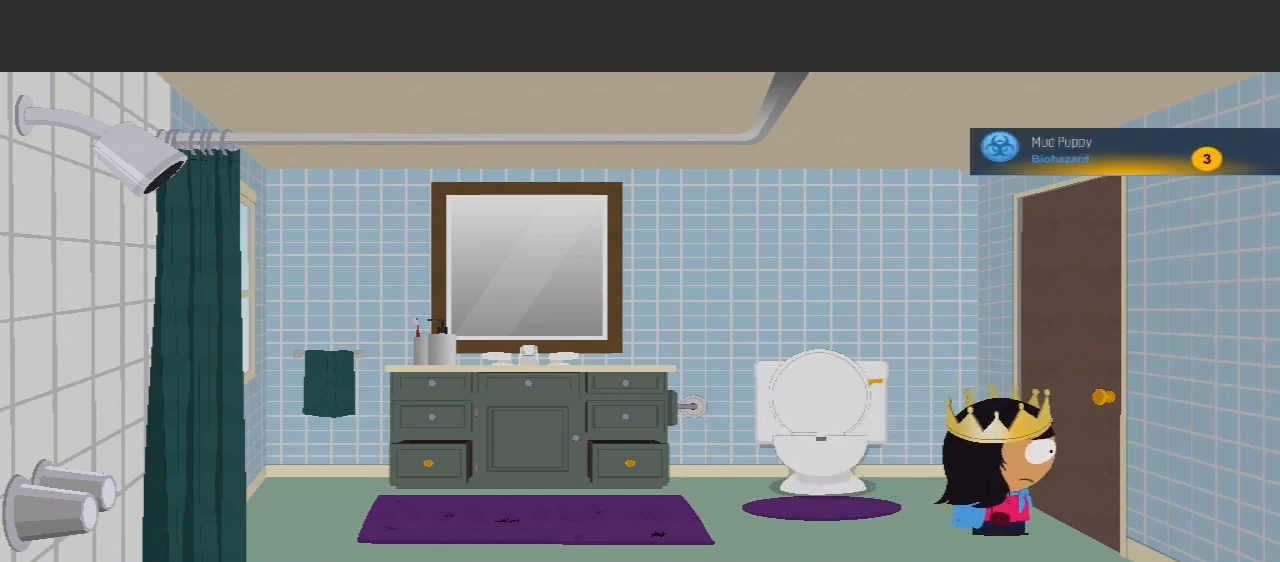
{"buttons": [], "left_stick": "center", "right_stick": "center", "events": [[167, "left_stick", "center"]]}
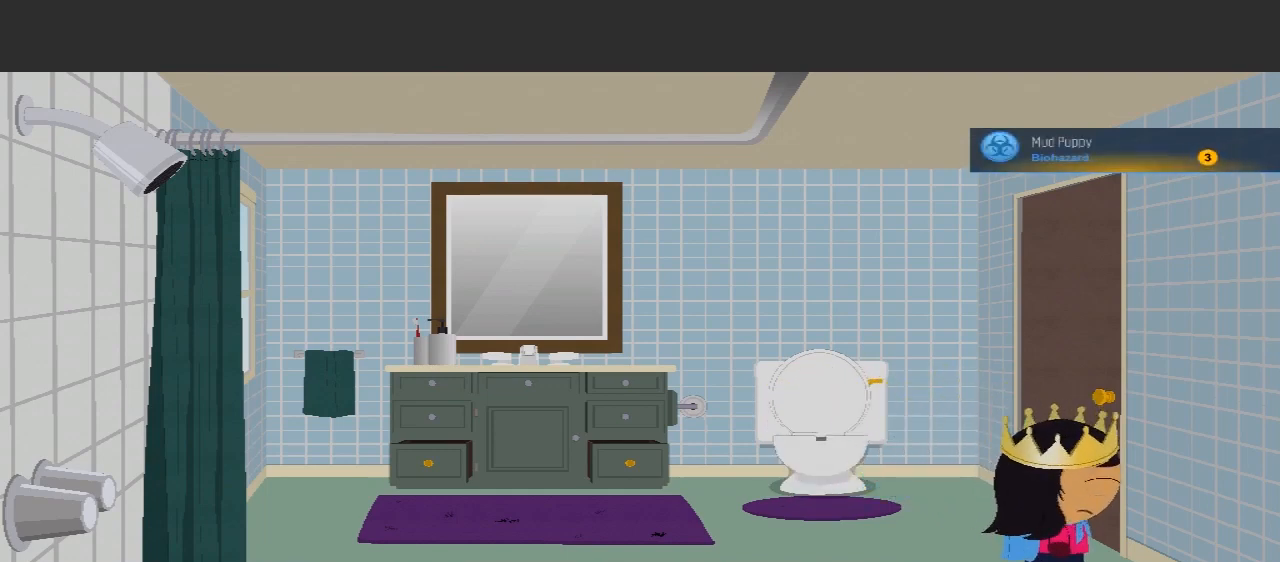
{"buttons": ["A"], "left_stick": "right", "right_stick": "center", "events": [[100, "left_stick", "up"], [267, "left_stick", "center"], [400, "A", "down"], [500, "left_stick", "right"]]}
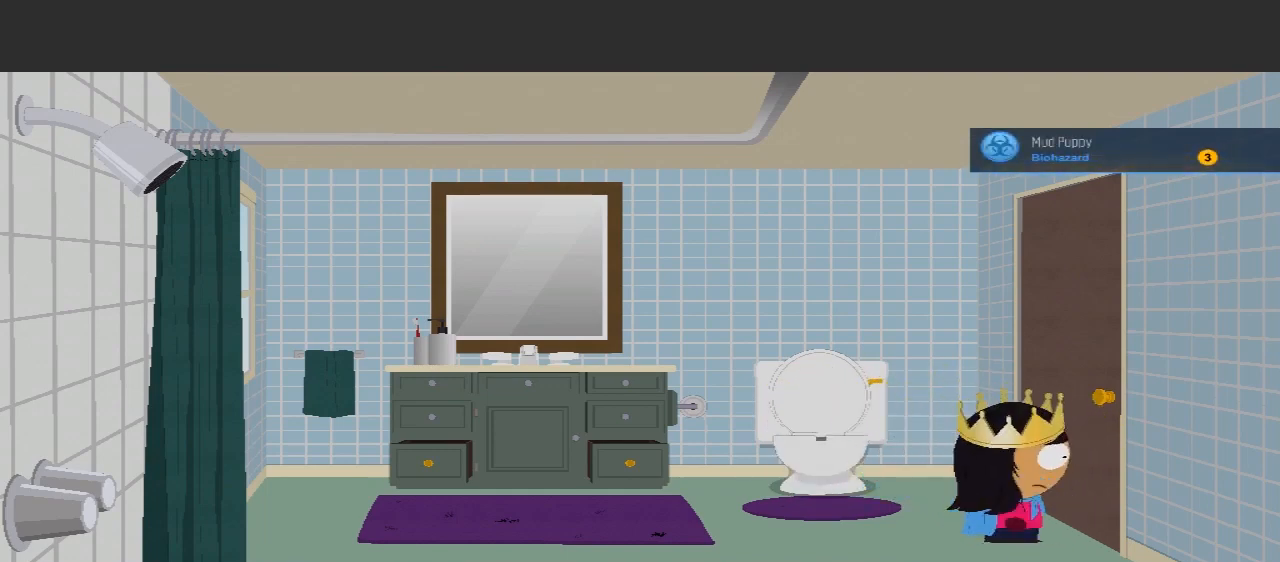
{"buttons": [], "left_stick": "center", "right_stick": "center", "events": [[167, "A", "up"], [167, "left_stick", "center"]]}
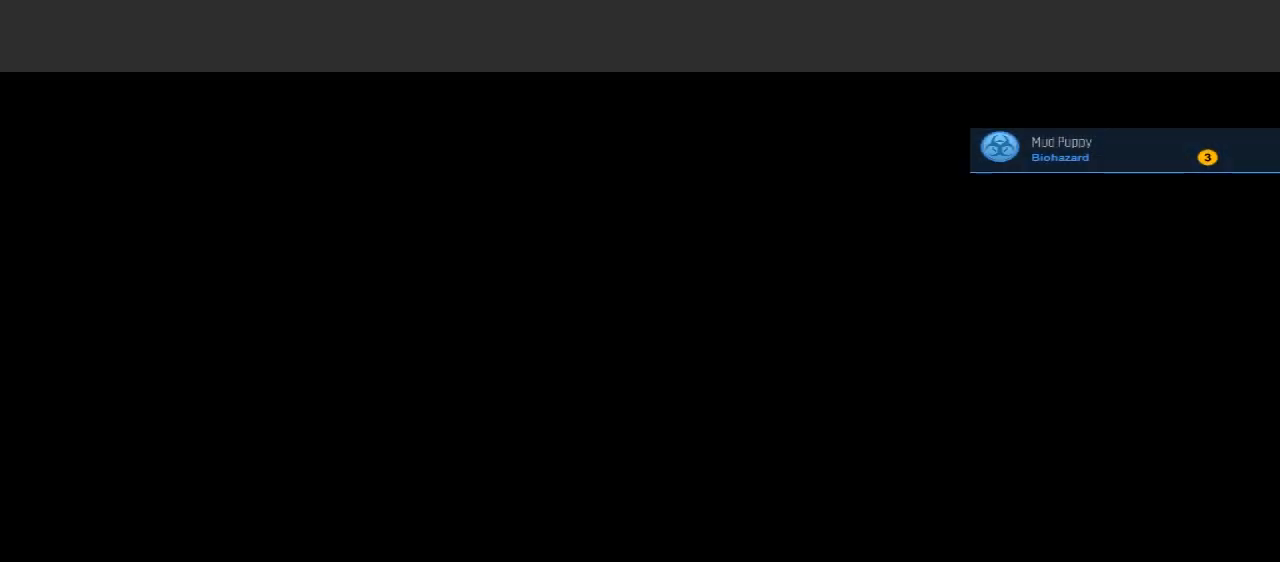
{"buttons": [], "left_stick": "center", "right_stick": "center", "events": []}
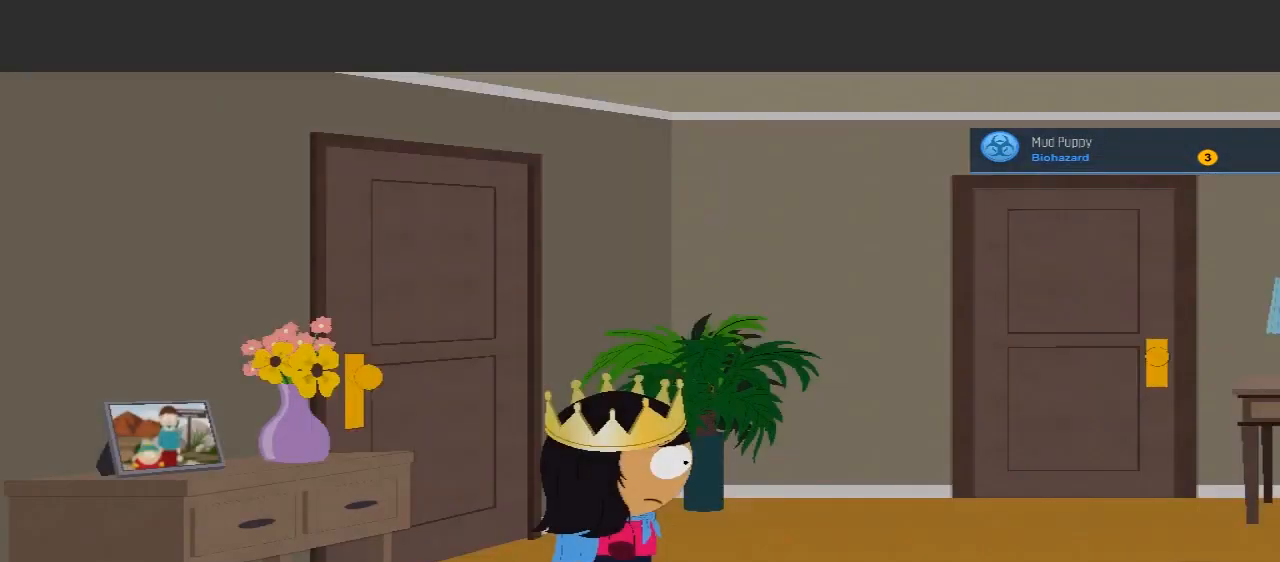
{"buttons": [], "left_stick": "right", "right_stick": "center", "events": [[200, "left_stick", "right"]]}
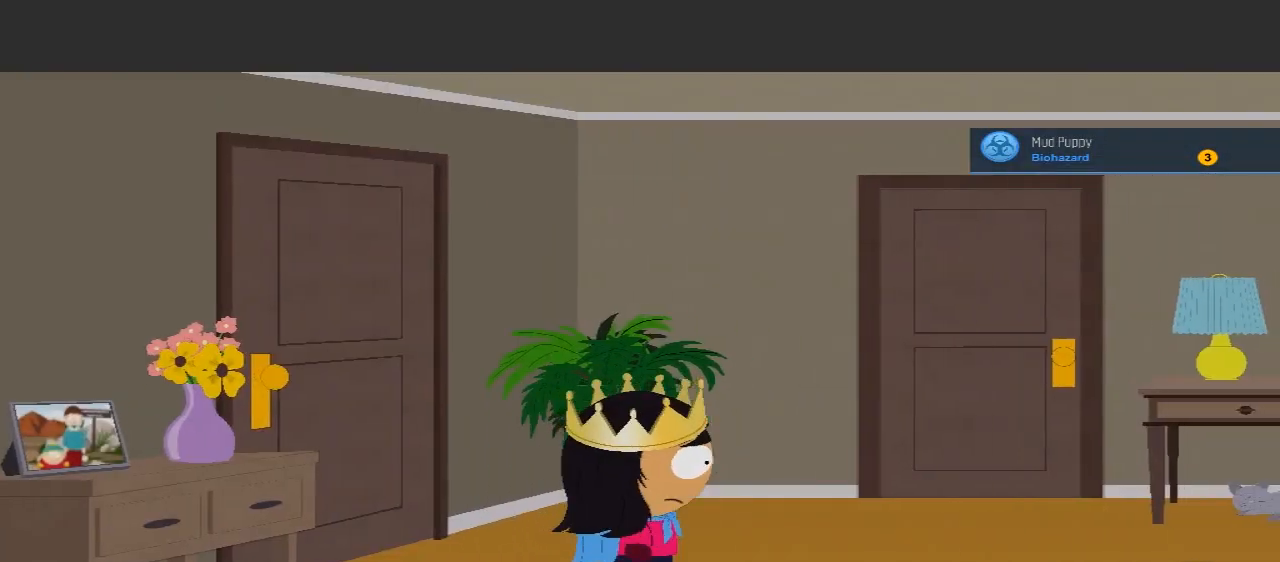
{"buttons": [], "left_stick": "right", "right_stick": "center", "events": []}
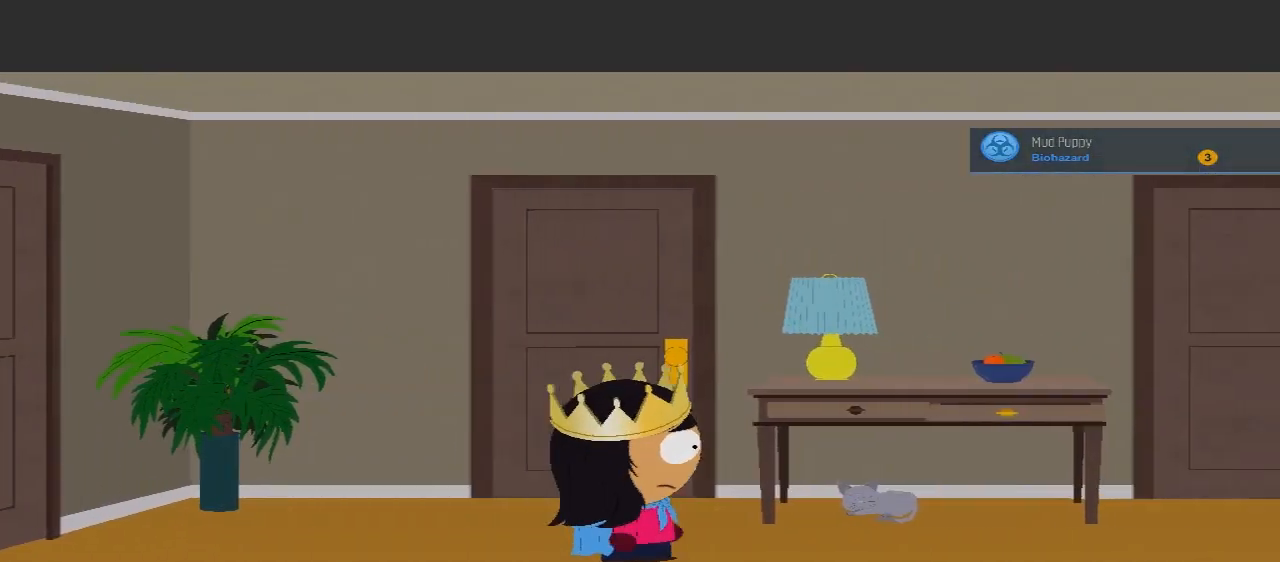
{"buttons": [], "left_stick": "right", "right_stick": "center", "events": []}
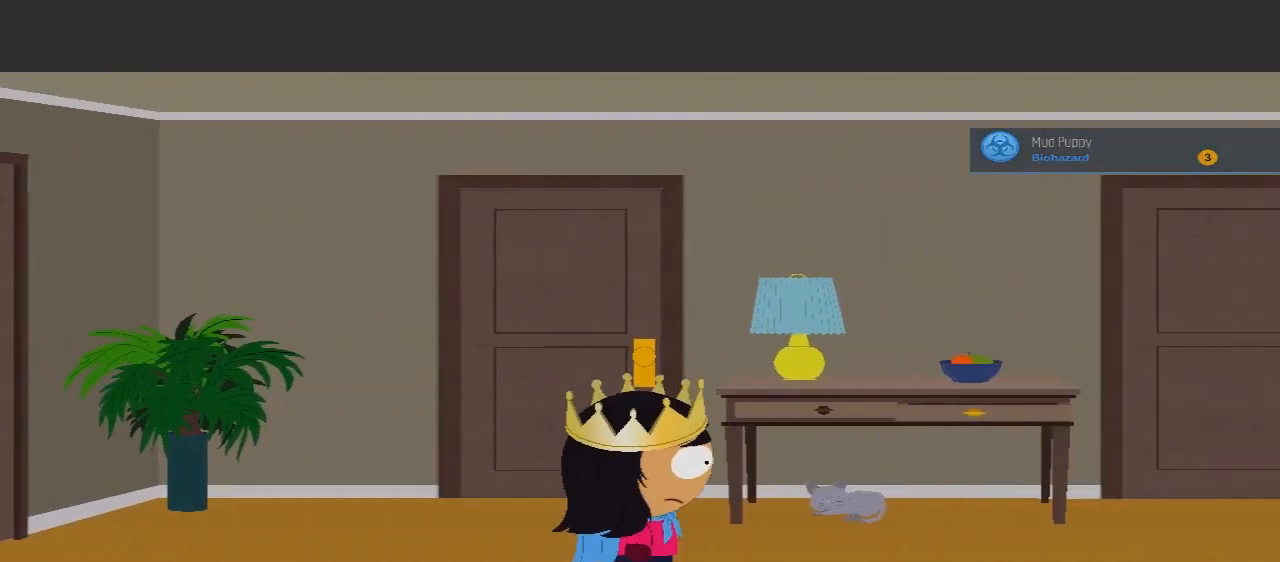
{"buttons": [], "left_stick": "up-left", "right_stick": "center", "events": [[167, "left_stick", "up-left"]]}
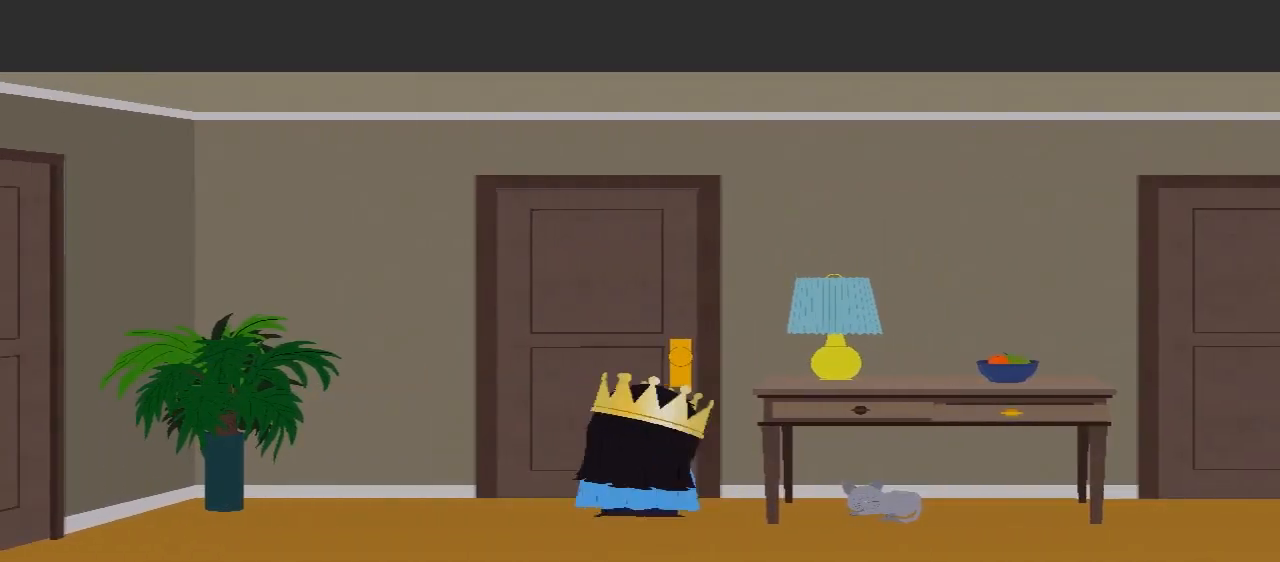
{"buttons": ["A"], "left_stick": "up", "right_stick": "center", "events": [[200, "A", "down"], [200, "left_stick", "center"], [467, "left_stick", "up"]]}
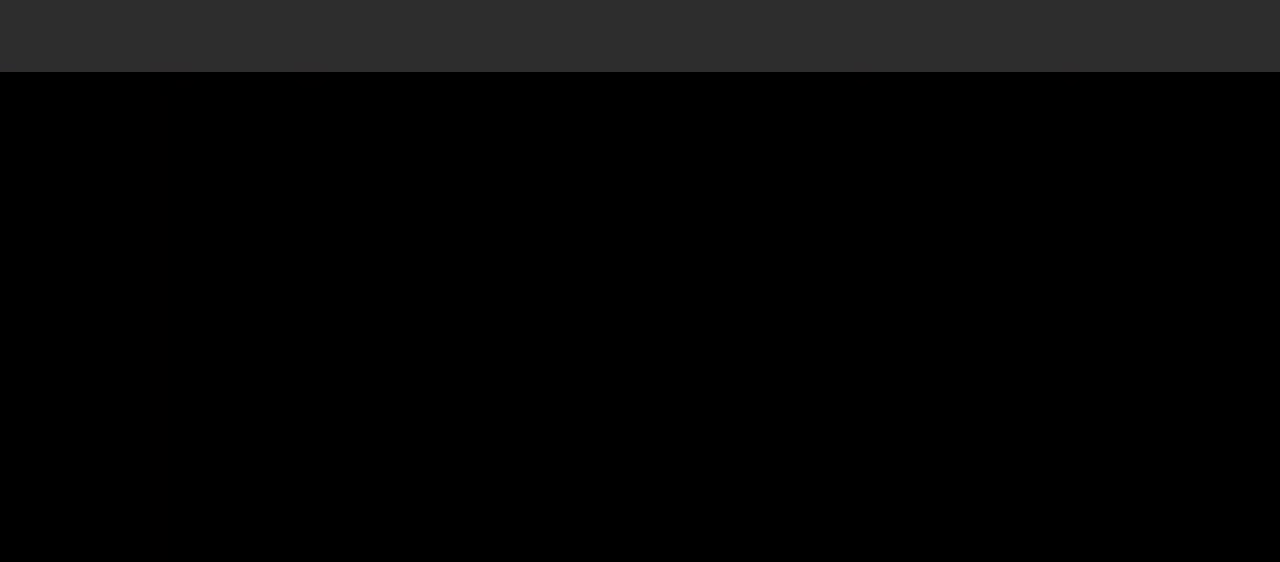
{"buttons": [], "left_stick": "center", "right_stick": "center", "events": [[67, "A", "up"], [67, "left_stick", "center"]]}
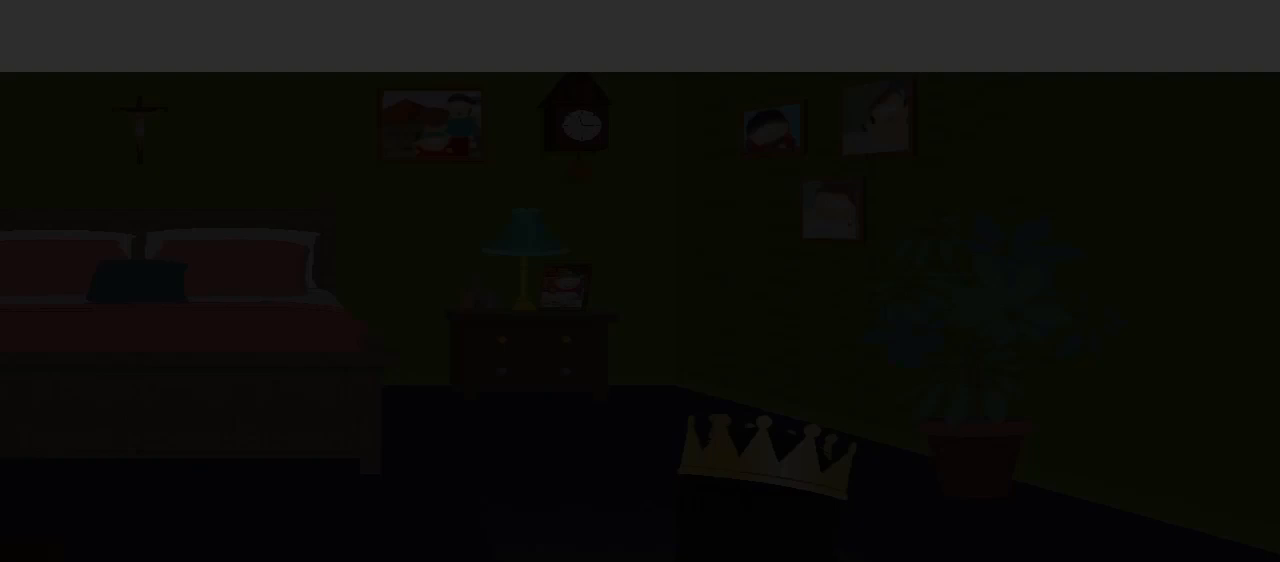
{"buttons": ["L2"], "left_stick": "center", "right_stick": "center", "events": [[100, "L2", "down"]]}
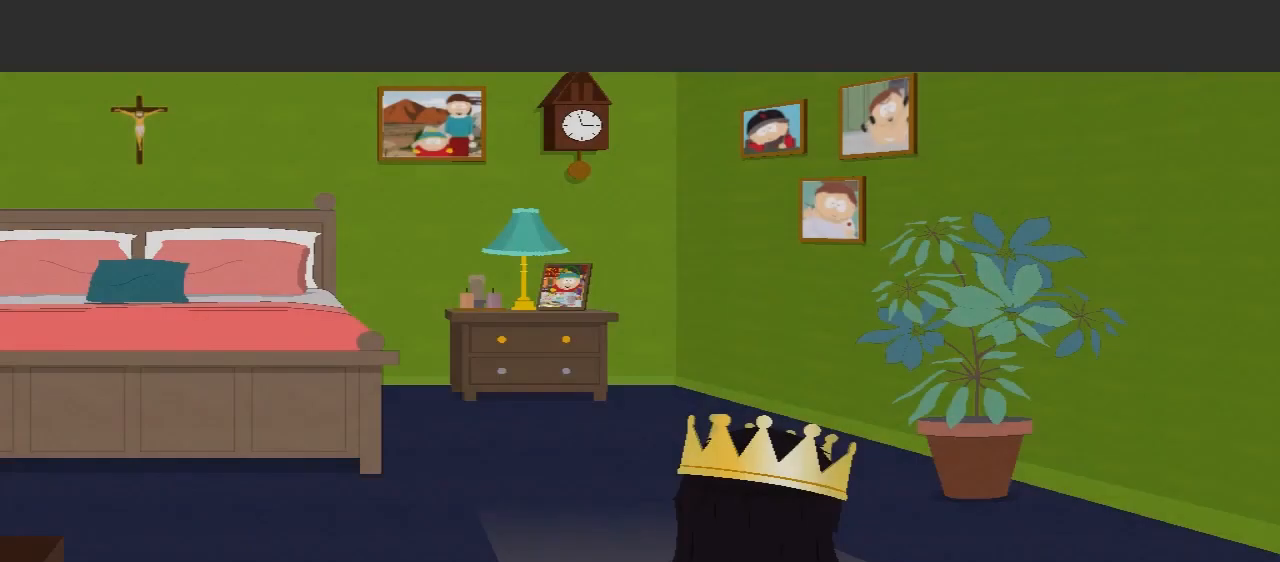
{"buttons": [], "left_stick": "up-left", "right_stick": "center", "events": [[167, "L2", "up"], [200, "left_stick", "up-left"]]}
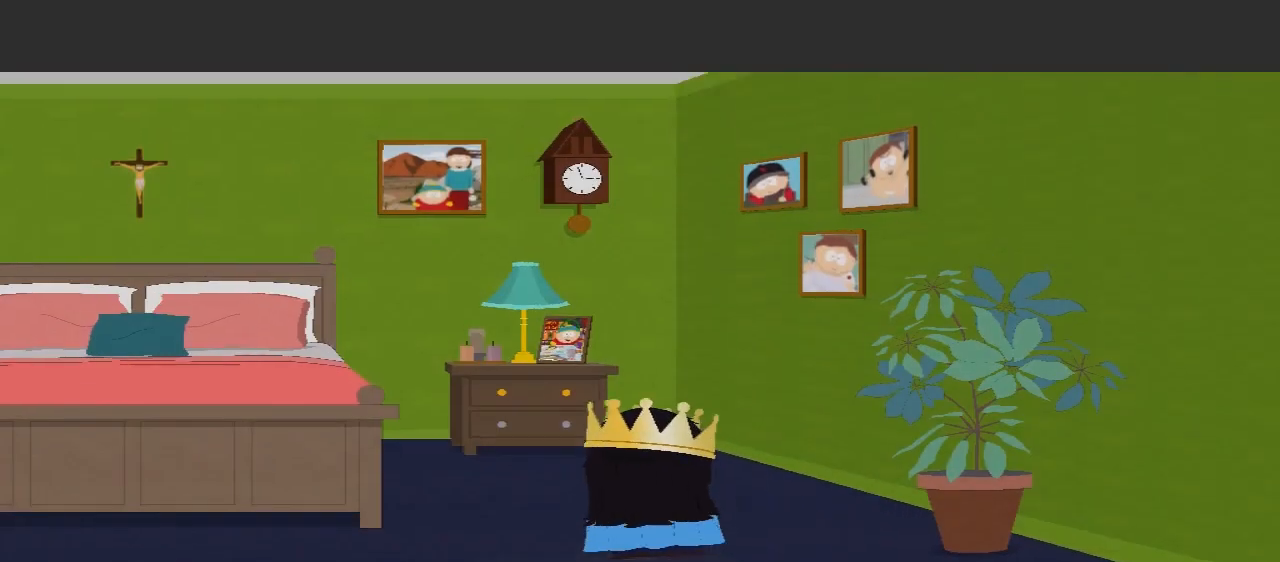
{"buttons": [], "left_stick": "up-left", "right_stick": "center", "events": [[100, "left_stick", "up"], [267, "left_stick", "up-left"]]}